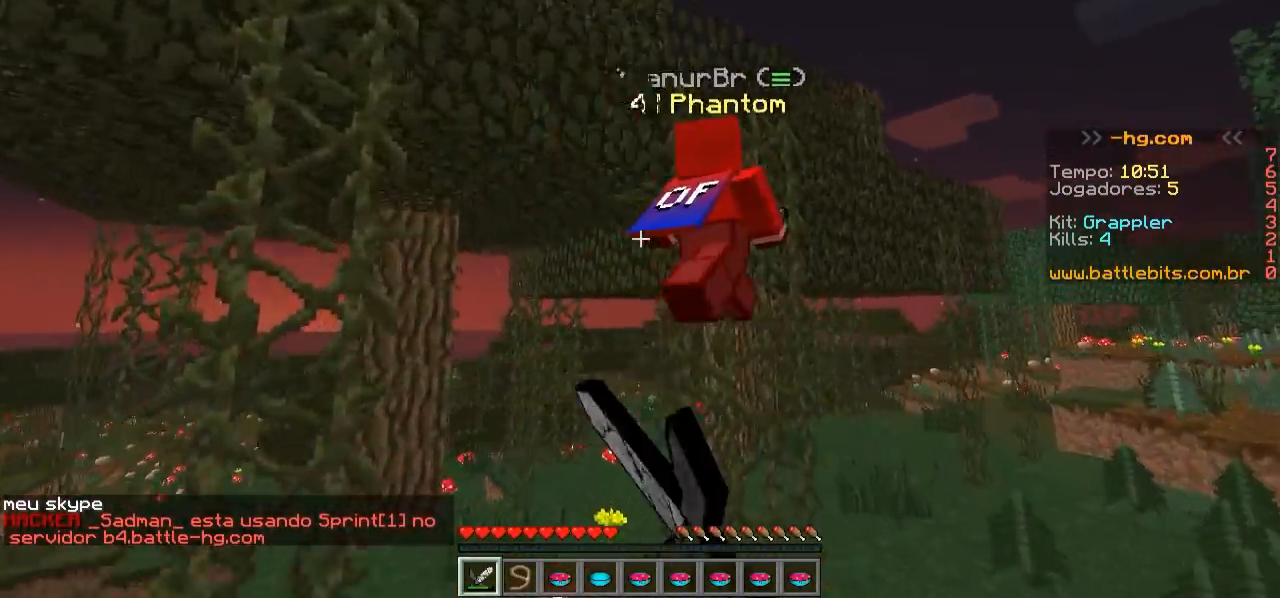
Gameplay with keyboard; each line is a JSON object with the keys held at the frame after it. "events" lists presses ("down") and releases ("up") of "a", "d", "s" and "w" between this image and that frame as [ms after this image, input, new state], when the widget could be followed in between. No other keys are recorded. Mouse input is not recorded.
{"keys": ["w"], "events": []}
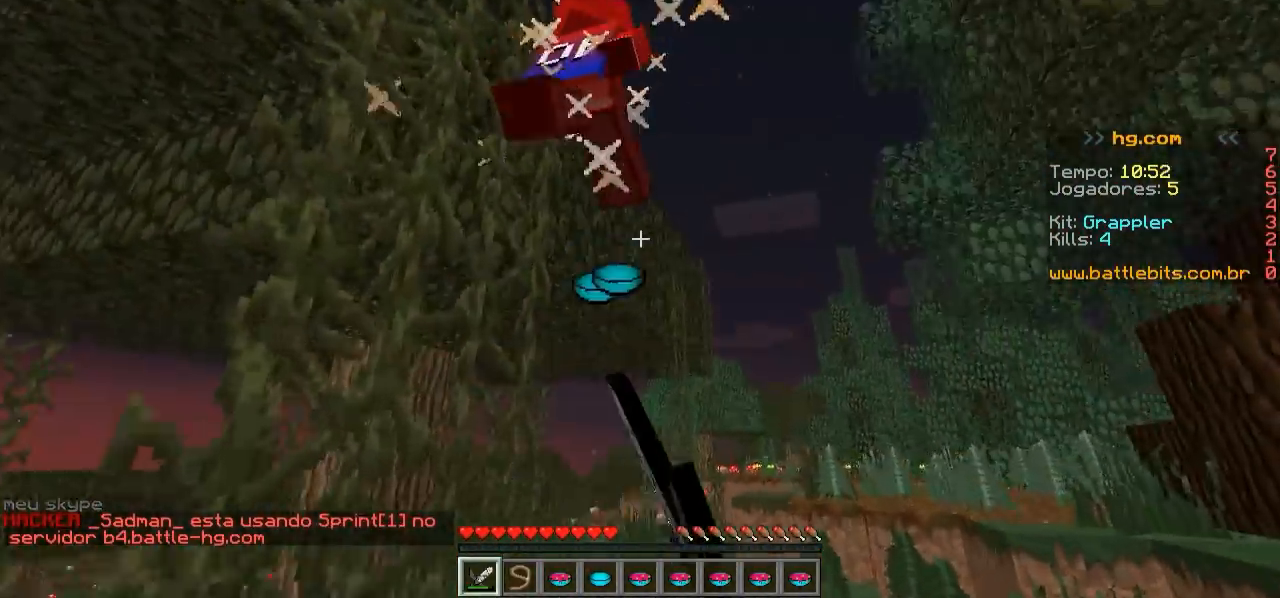
{"keys": ["w"], "events": [[217, "d", "down"], [400, "d", "up"]]}
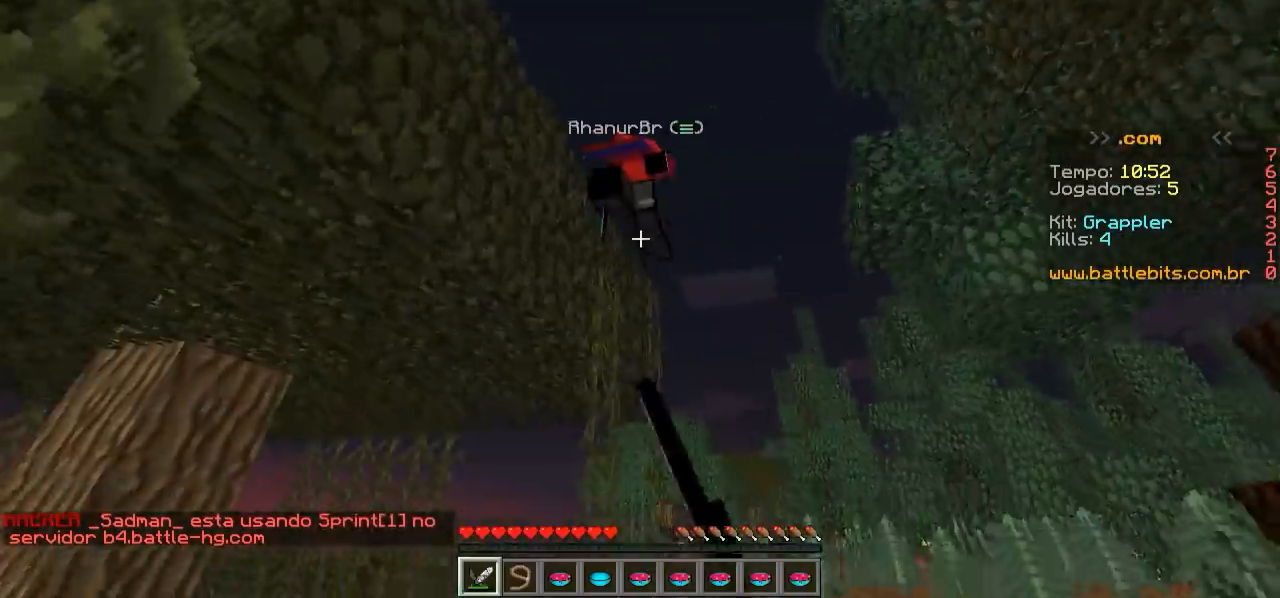
{"keys": ["w"], "events": []}
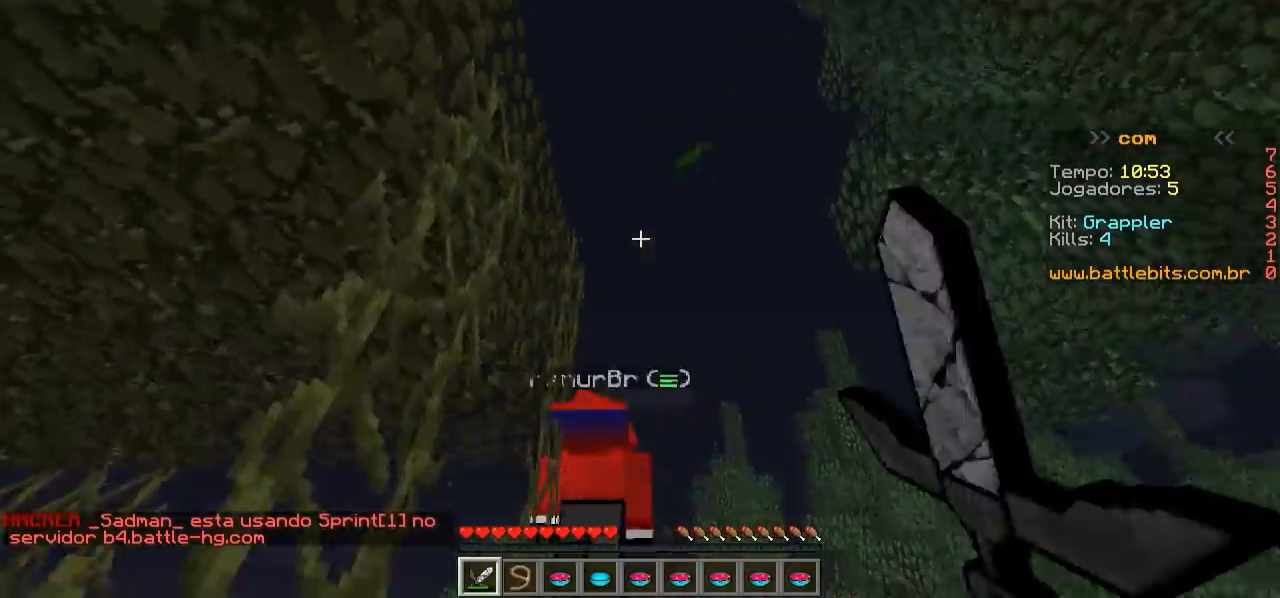
{"keys": ["w"], "events": []}
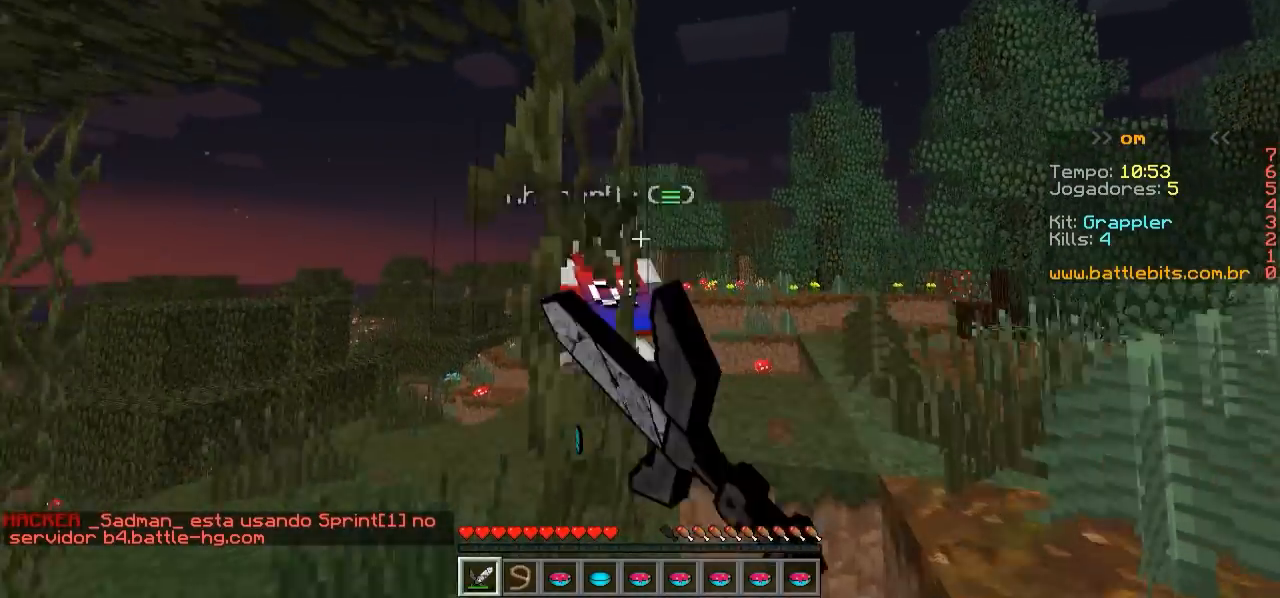
{"keys": ["w"], "events": [[200, "a", "down"], [400, "a", "up"]]}
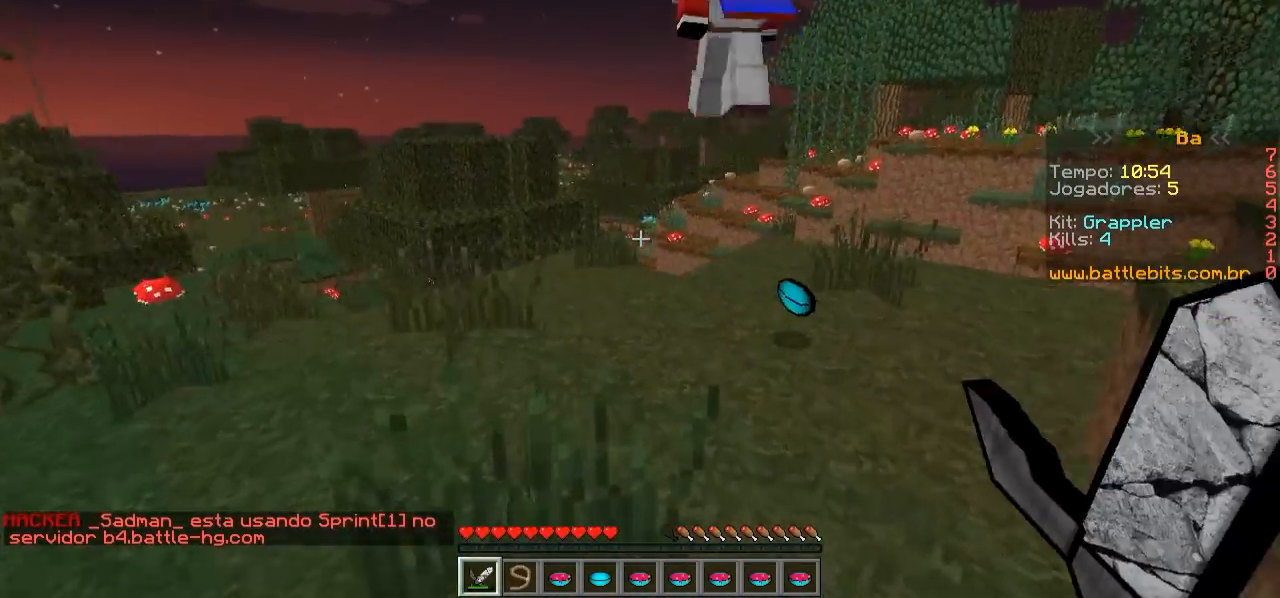
{"keys": ["w"], "events": []}
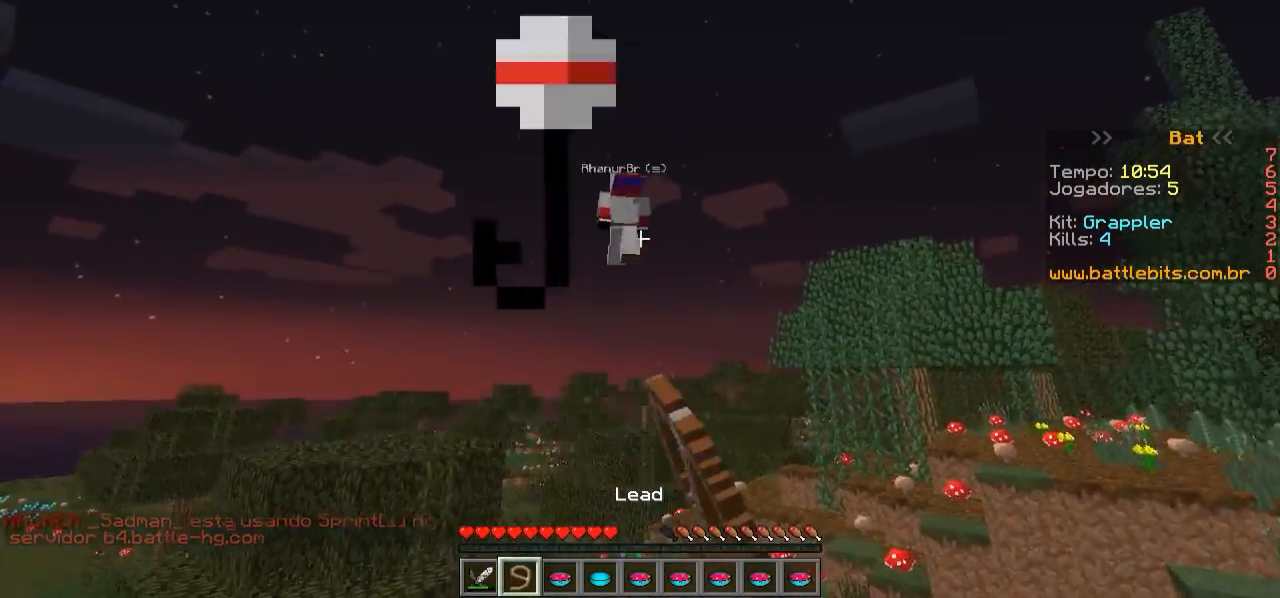
{"keys": ["w"], "events": []}
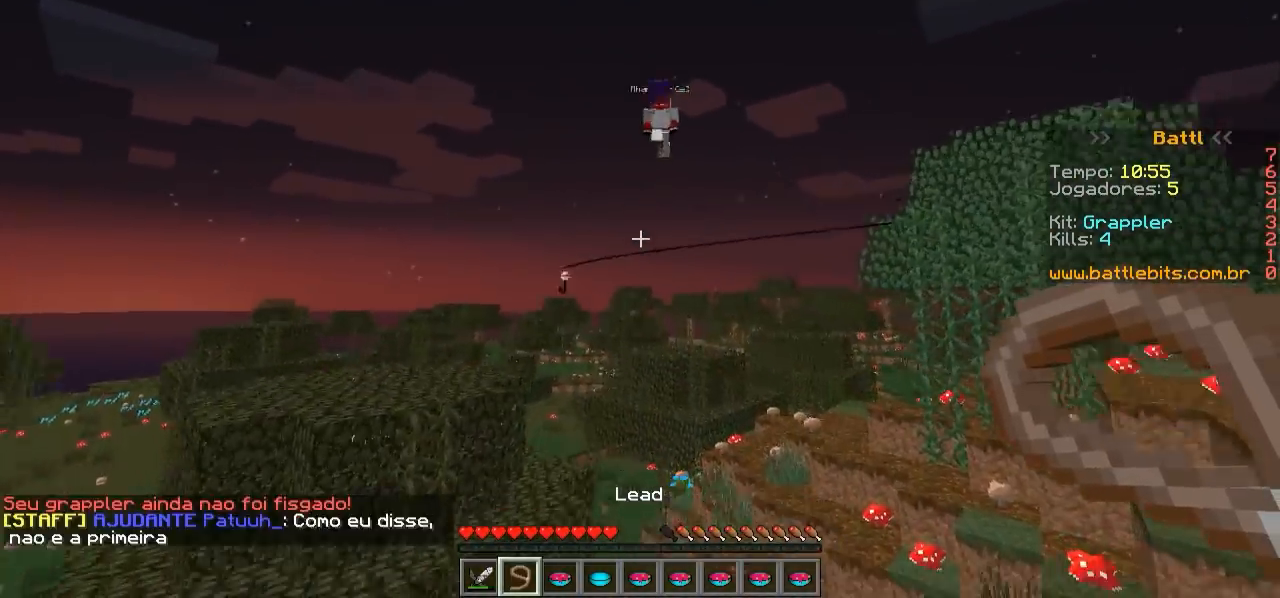
{"keys": ["d", "w"], "events": [[150, "d", "down"]]}
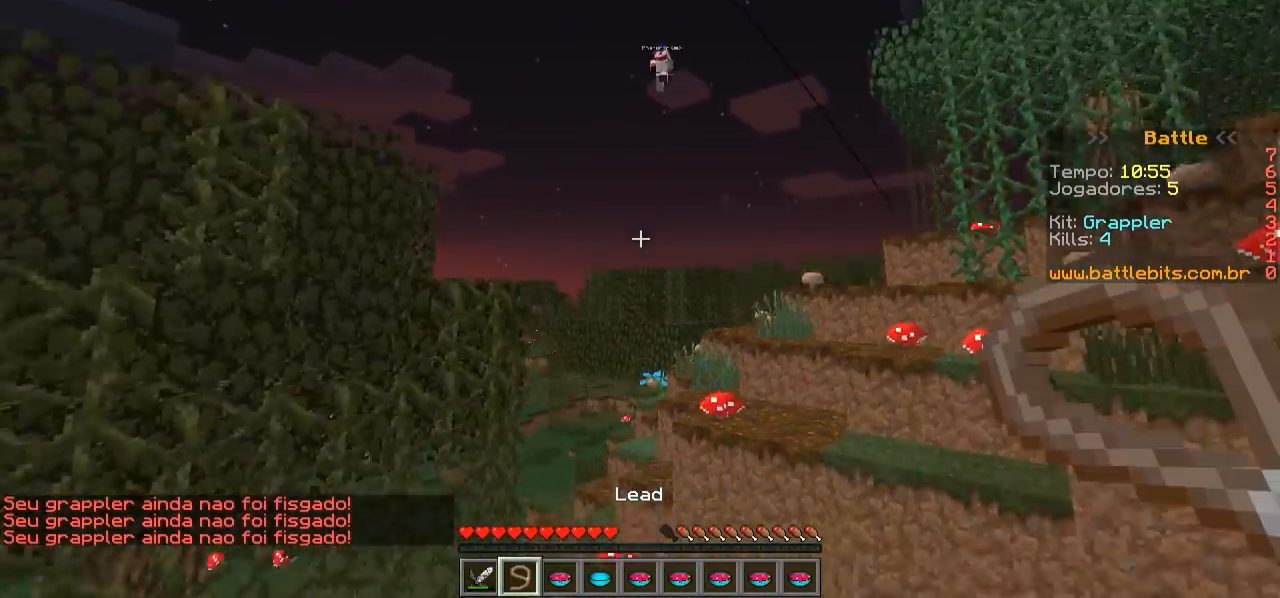
{"keys": ["w"], "events": [[100, "d", "up"], [350, "d", "down"], [500, "d", "up"]]}
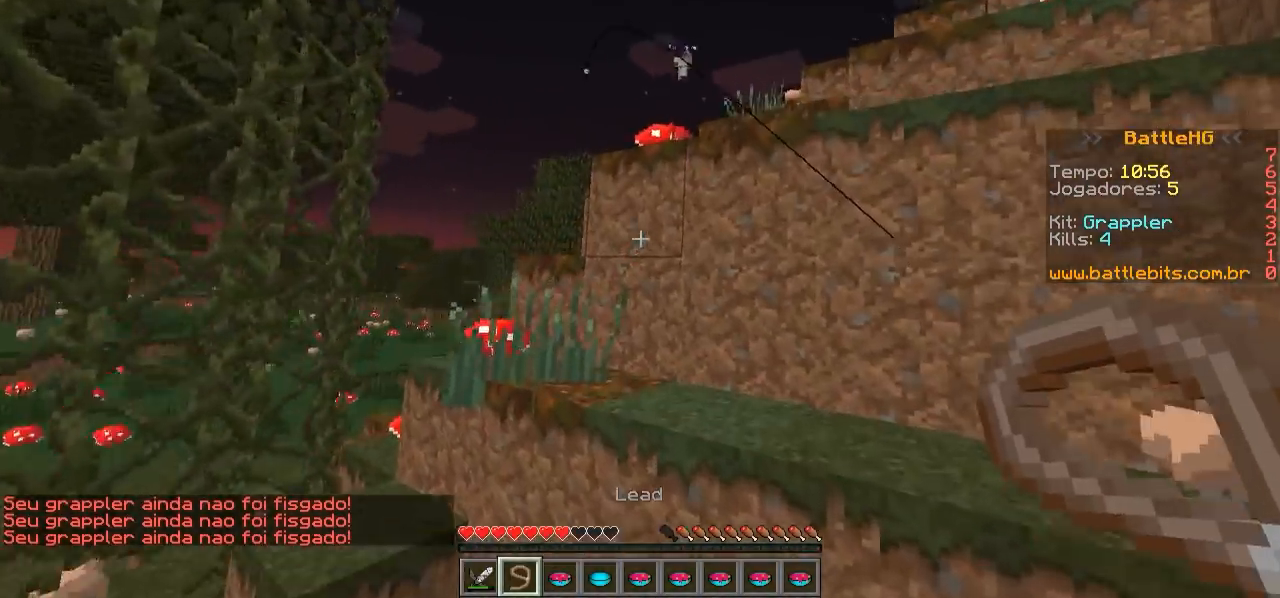
{"keys": ["w"], "events": []}
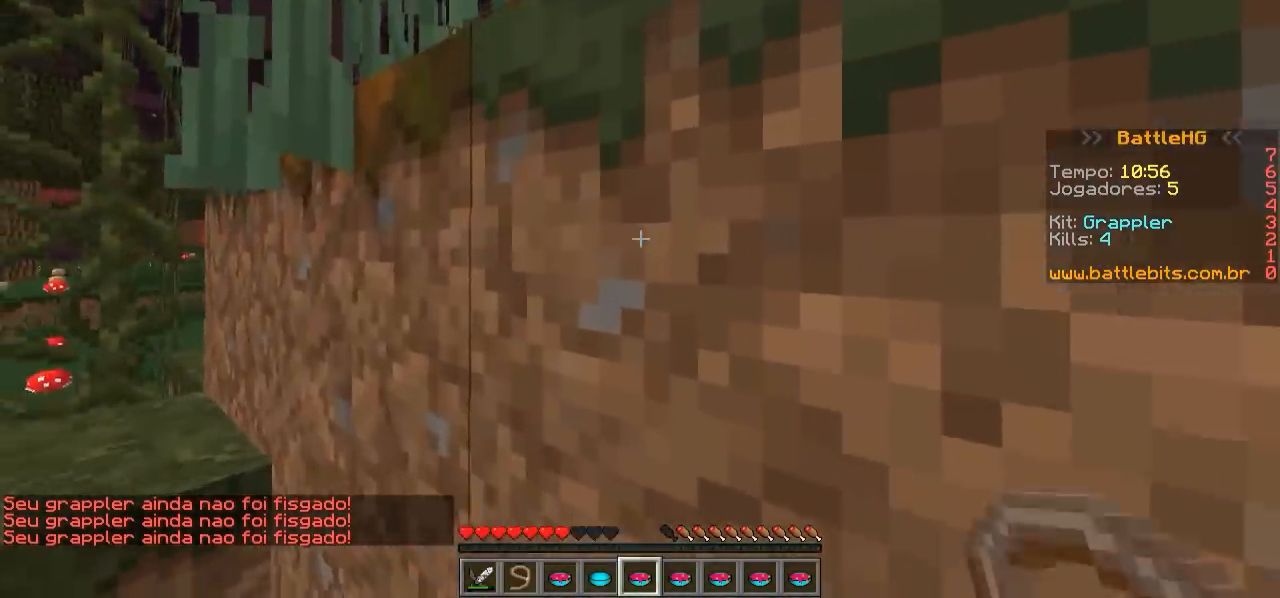
{"keys": ["w"], "events": []}
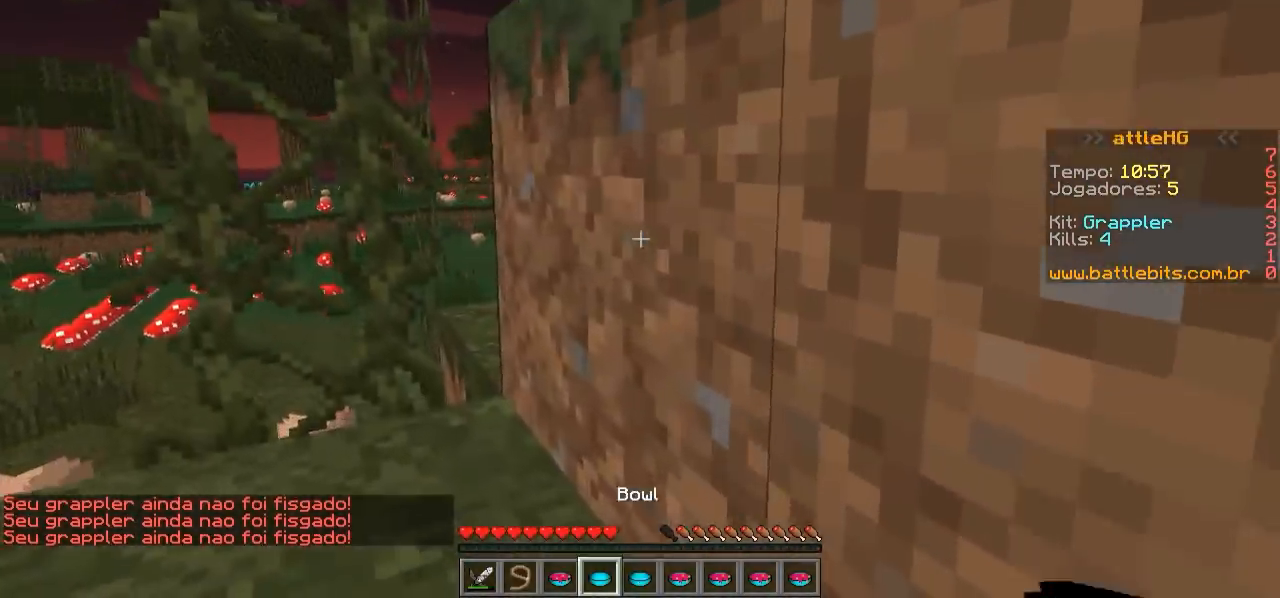
{"keys": ["w"], "events": []}
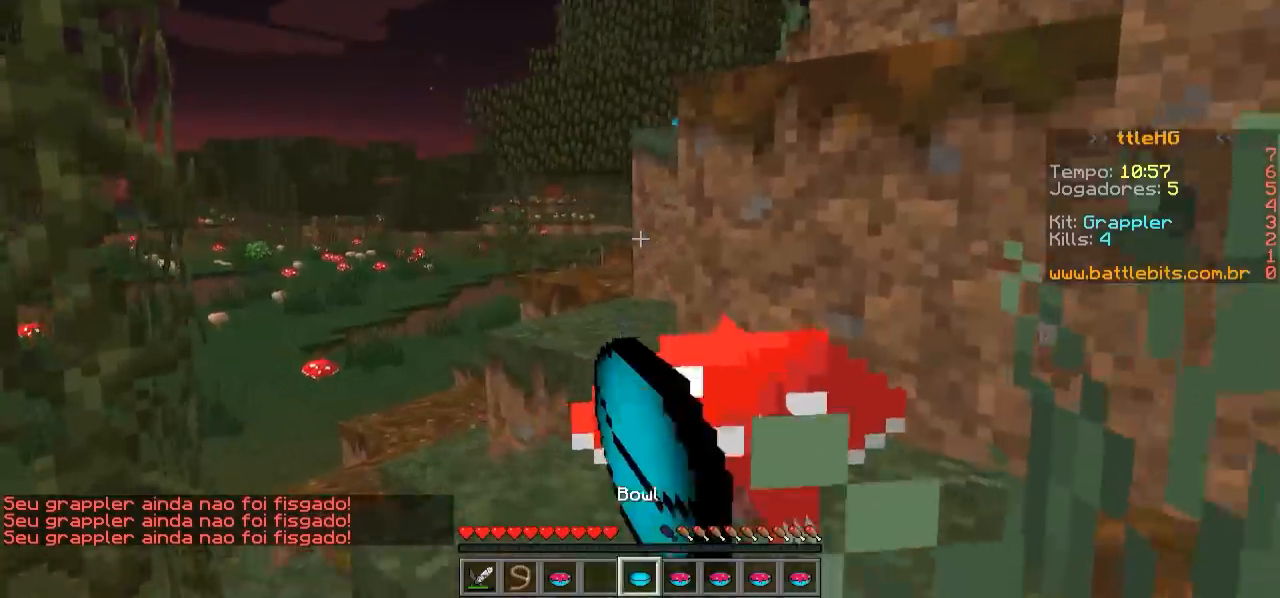
{"keys": ["w"], "events": []}
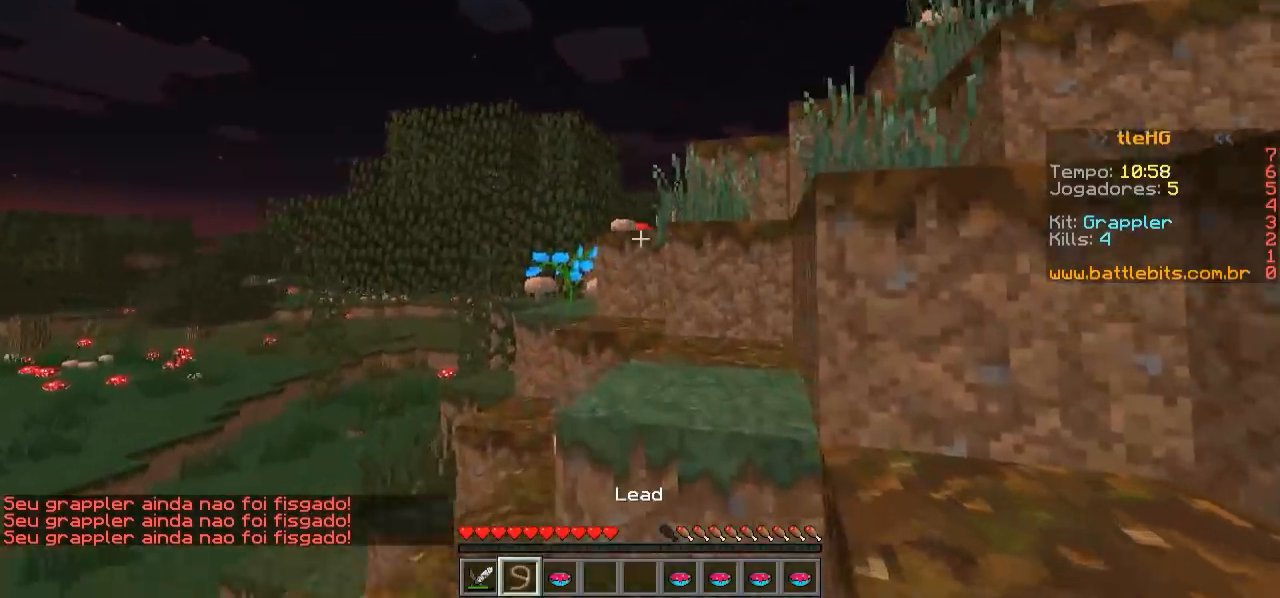
{"keys": ["w"], "events": [[200, "d", "down"], [400, "d", "up"]]}
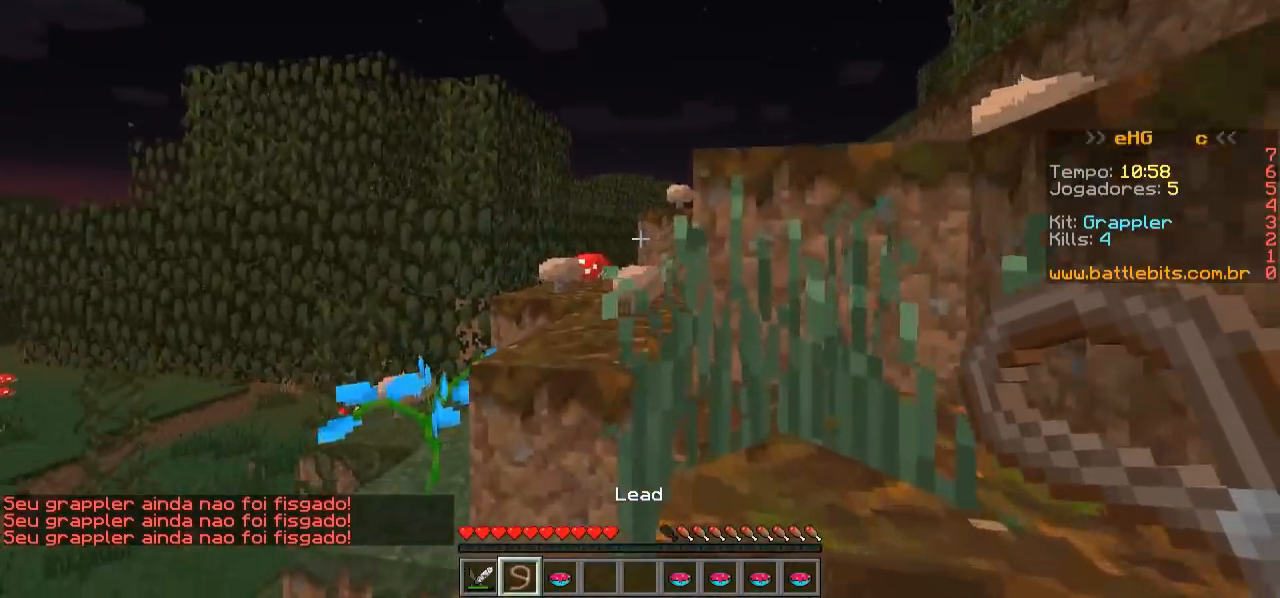
{"keys": ["d", "w"], "events": [[150, "d", "down"]]}
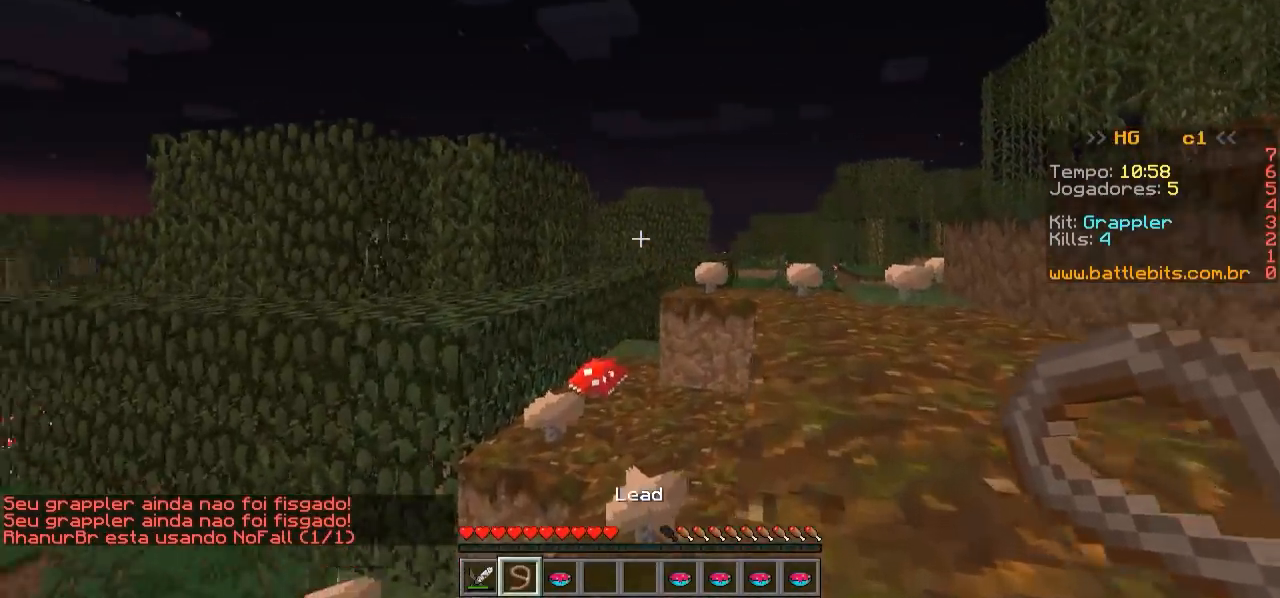
{"keys": ["w"], "events": [[400, "d", "up"]]}
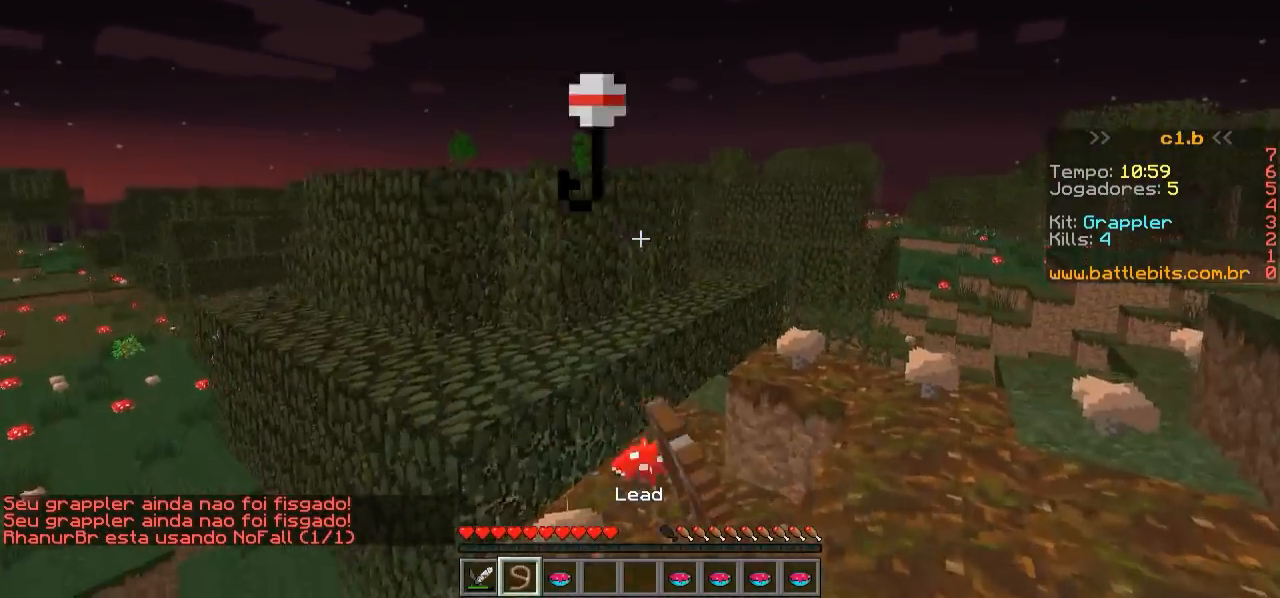
{"keys": ["w"], "events": []}
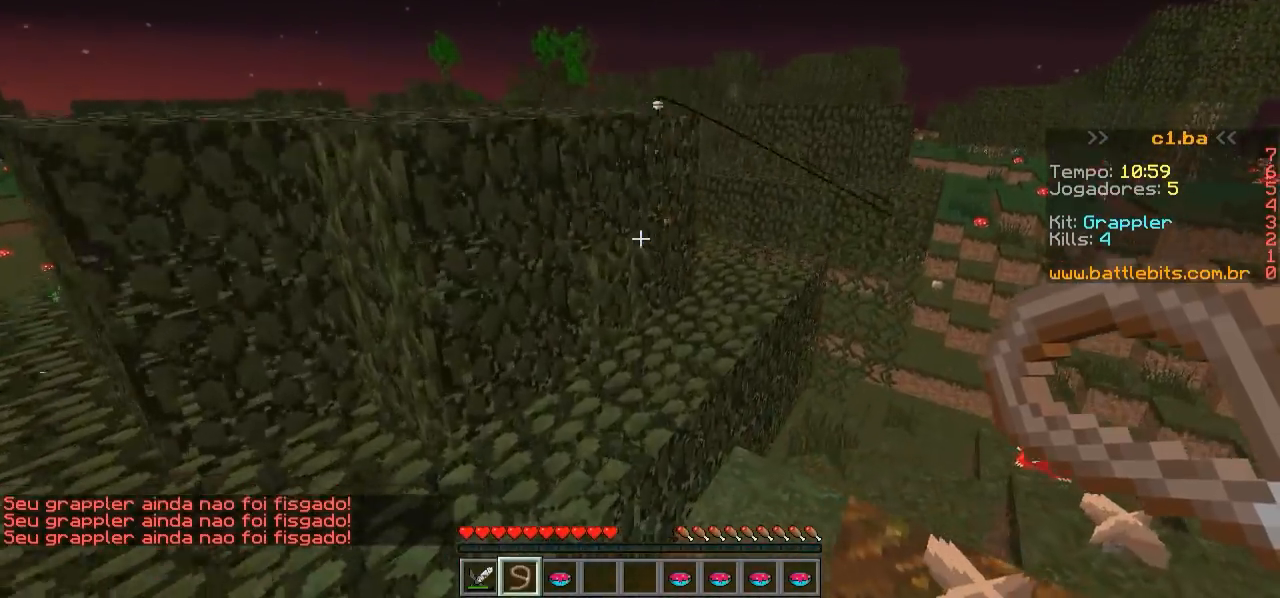
{"keys": ["w"], "events": []}
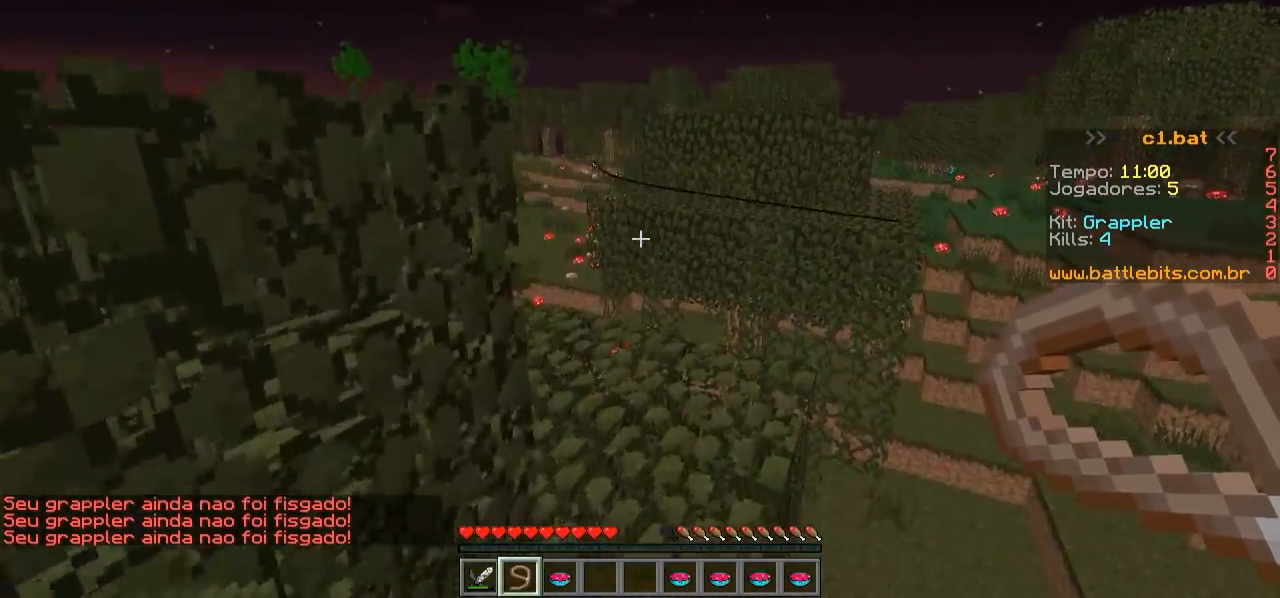
{"keys": ["w"], "events": []}
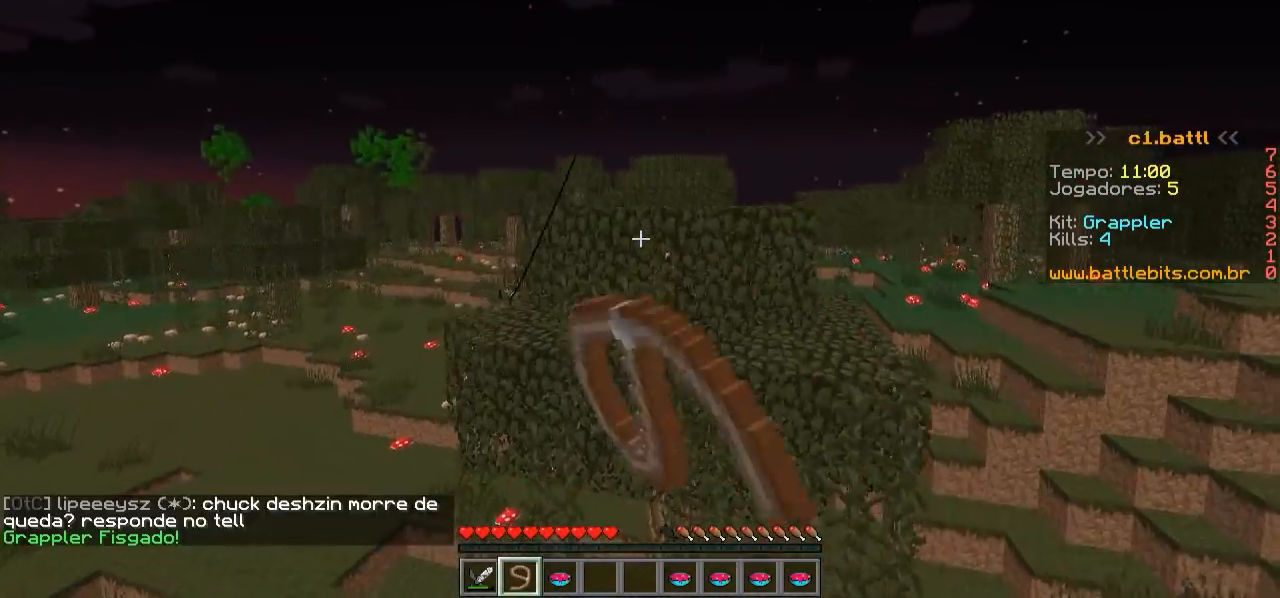
{"keys": ["w"], "events": []}
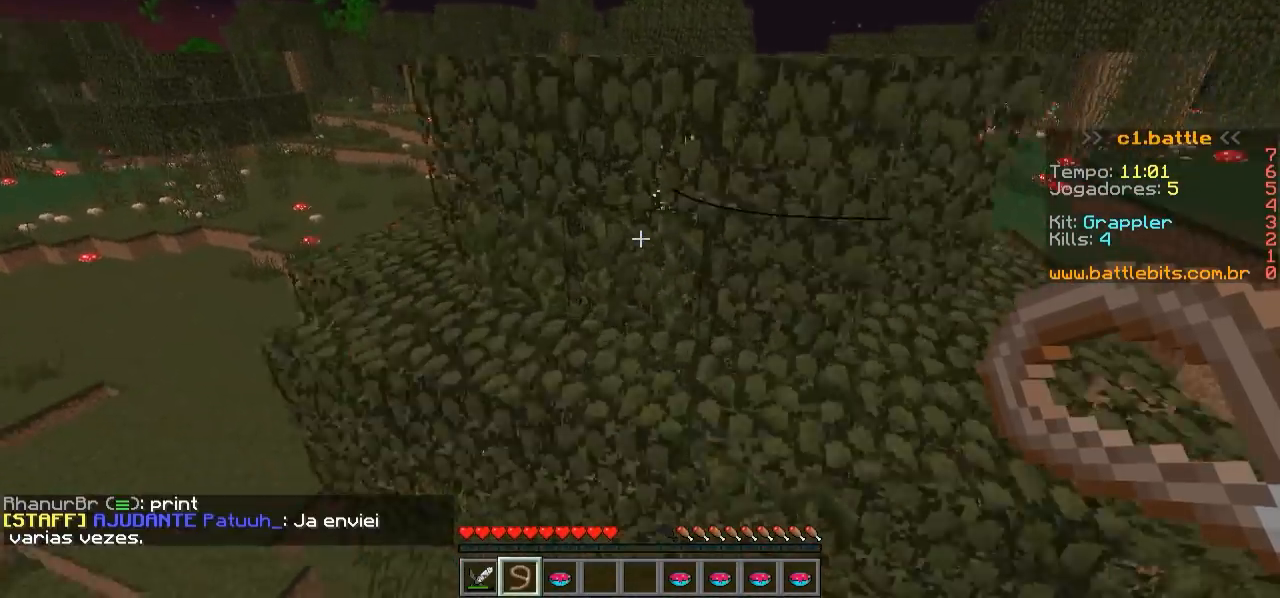
{"keys": ["w"], "events": []}
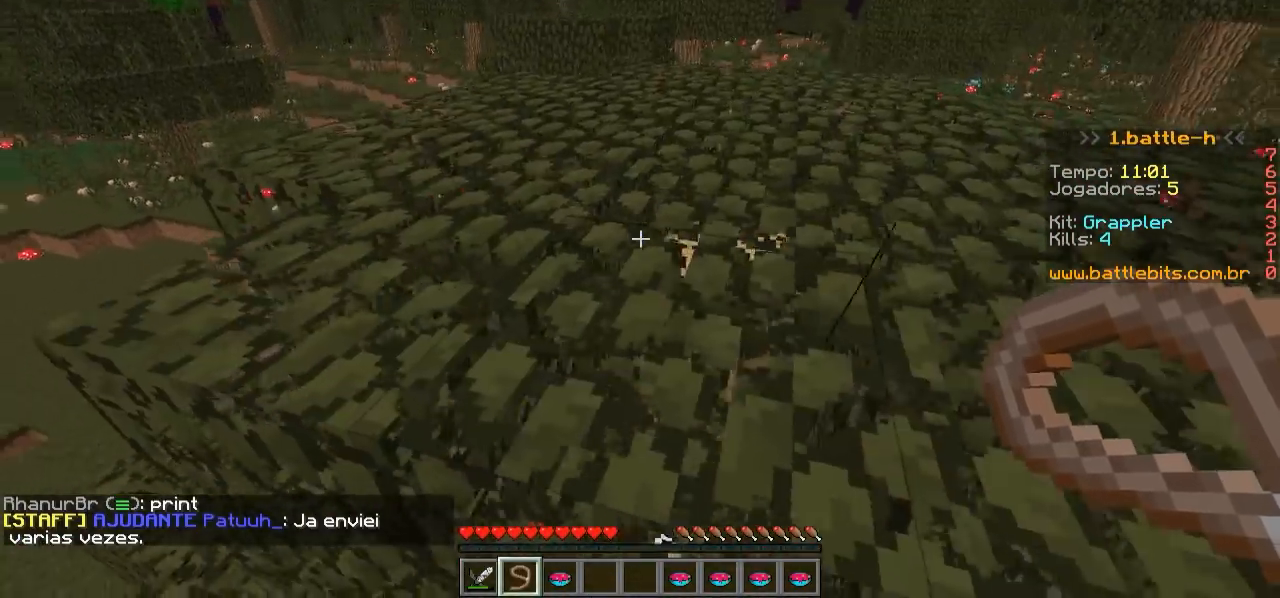
{"keys": ["a", "w"], "events": [[450, "a", "down"]]}
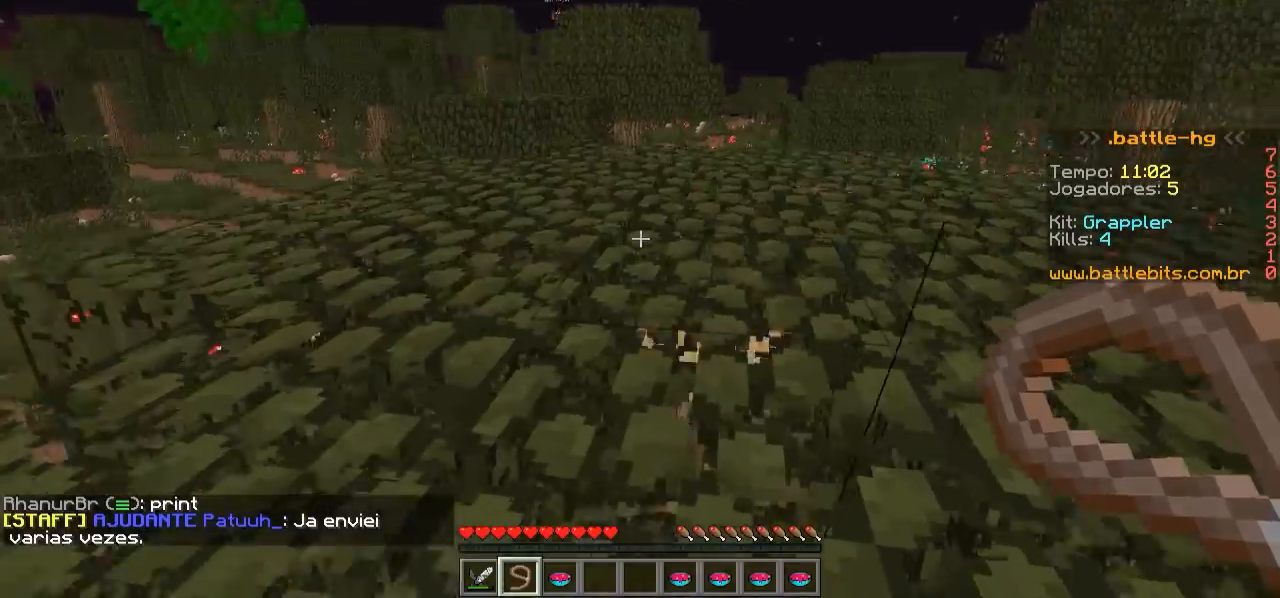
{"keys": ["a", "w"], "events": []}
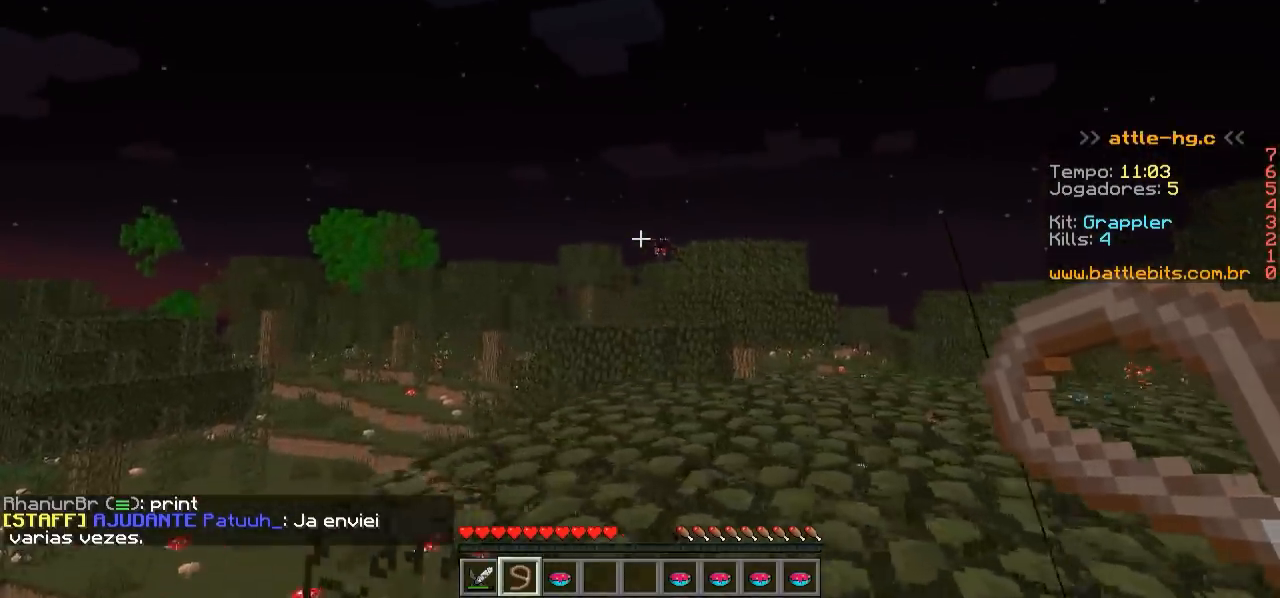
{"keys": ["a", "w"], "events": []}